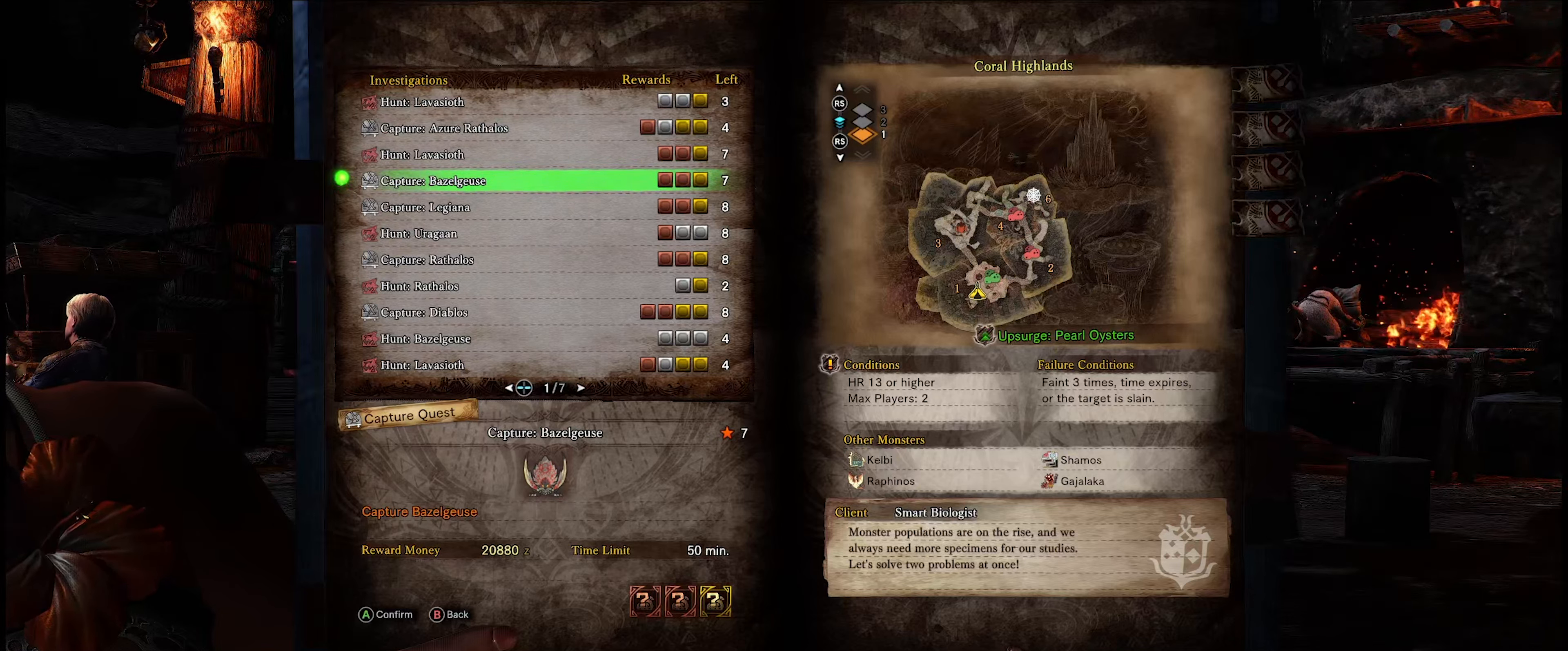
Gameplay with a controller (Xbox layout); each line is a JSON object with the inputs held at the frame after it. "events" lists button and stick changes between this image and that frame as [ms after this image, input, new state], when the widget could be followed in between. Not read: L3 R3.
{"buttons": ["DPAD_DOWN"], "left_stick": "center", "right_stick": "center", "events": [[267, "DPAD_DOWN", "down"], [383, "DPAD_DOWN", "up"], [467, "DPAD_DOWN", "down"]]}
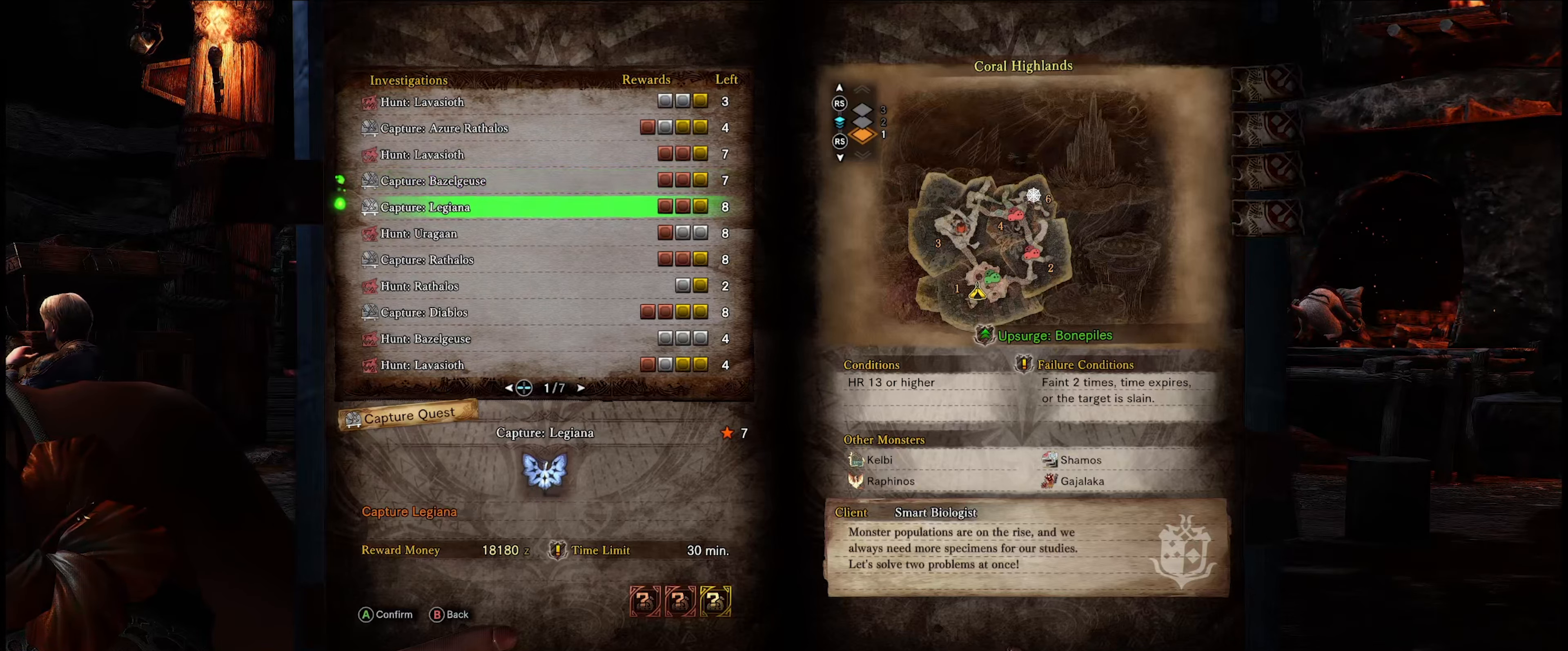
{"buttons": ["DPAD_DOWN"], "left_stick": "center", "right_stick": "center", "events": [[83, "DPAD_DOWN", "up"], [133, "DPAD_DOWN", "down"], [233, "DPAD_DOWN", "up"], [317, "DPAD_DOWN", "down"], [400, "DPAD_DOWN", "up"], [483, "DPAD_DOWN", "down"]]}
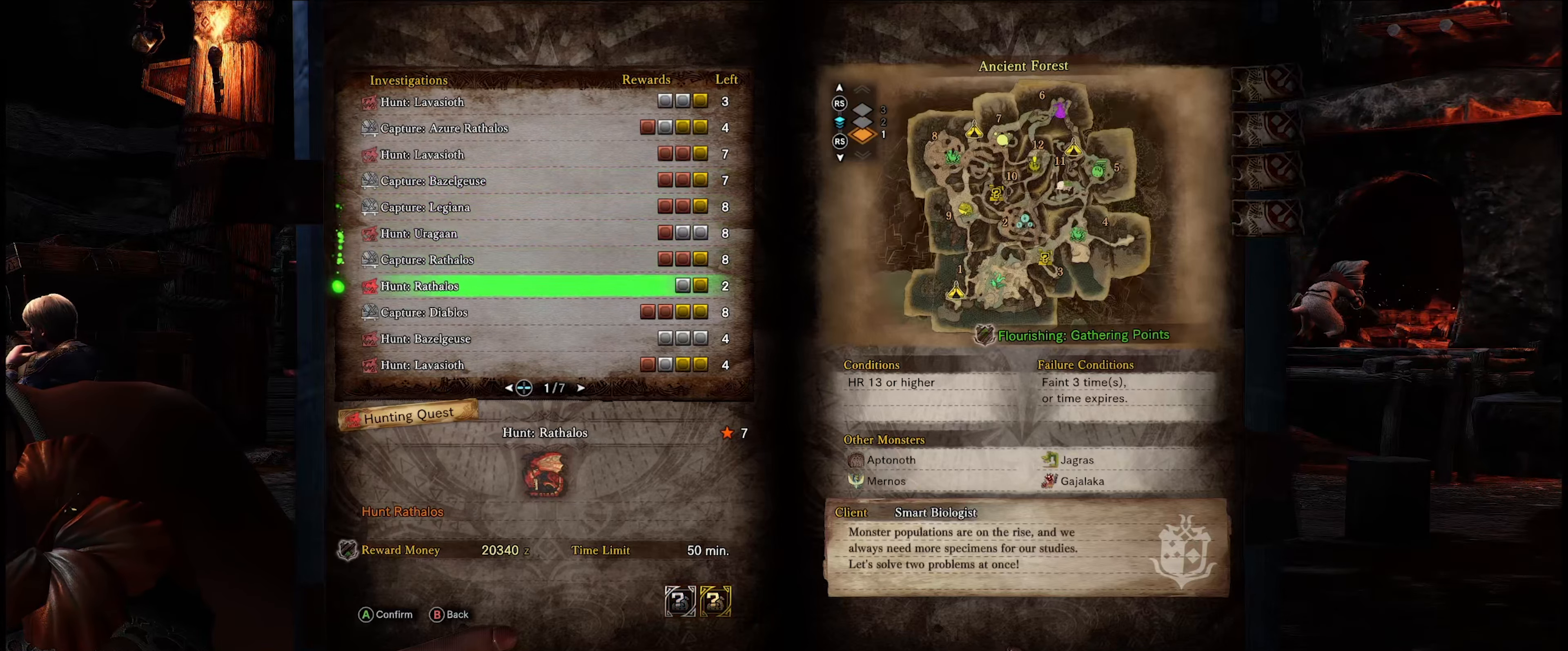
{"buttons": [], "left_stick": "center", "right_stick": "center", "events": [[100, "DPAD_DOWN", "up"], [167, "DPAD_DOWN", "down"], [300, "DPAD_DOWN", "up"]]}
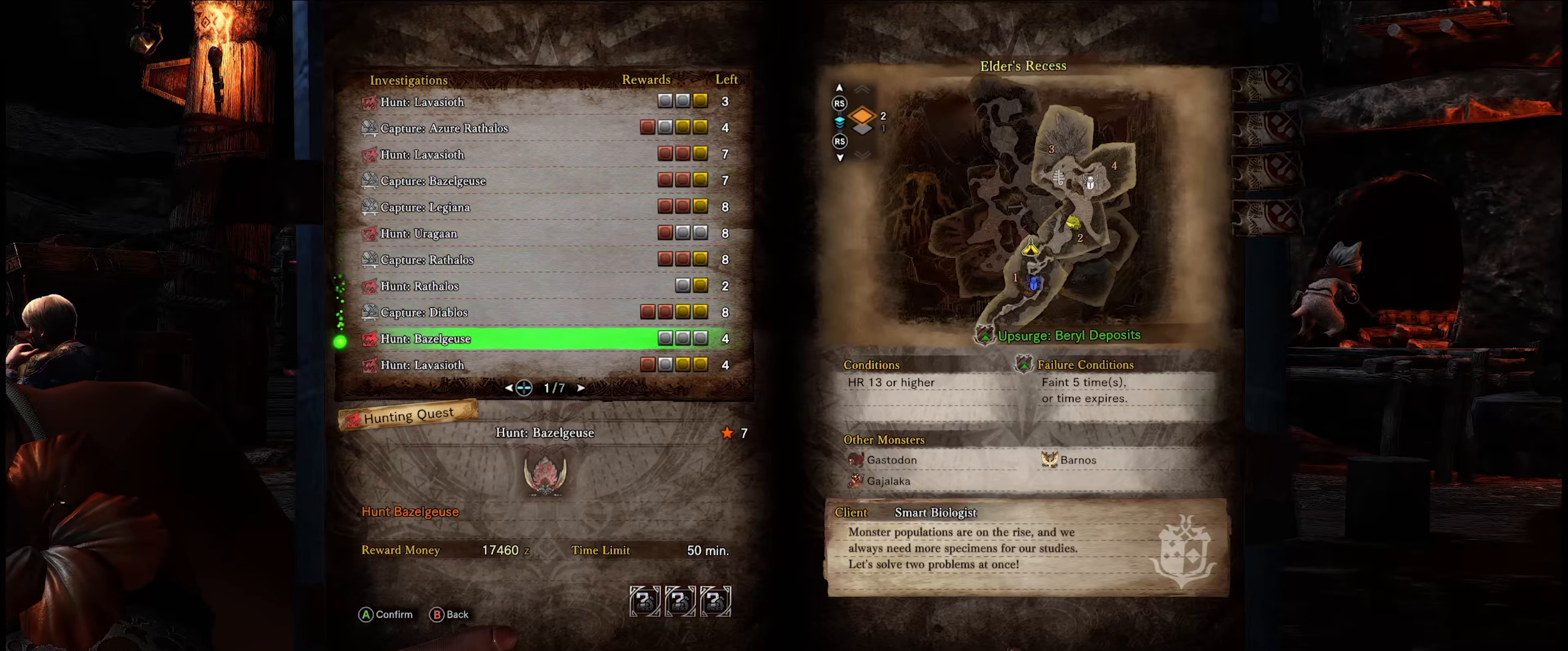
{"buttons": [], "left_stick": "center", "right_stick": "center", "events": []}
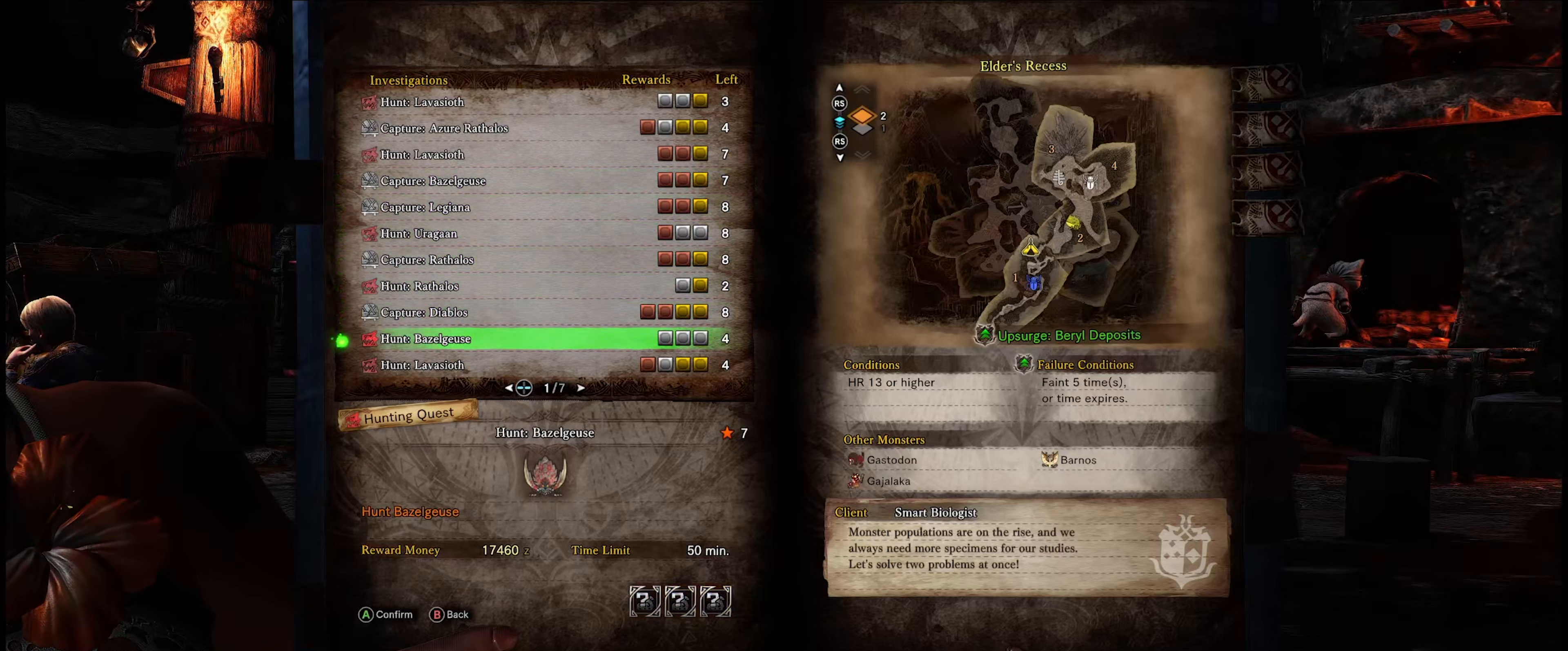
{"buttons": [], "left_stick": "center", "right_stick": "center", "events": []}
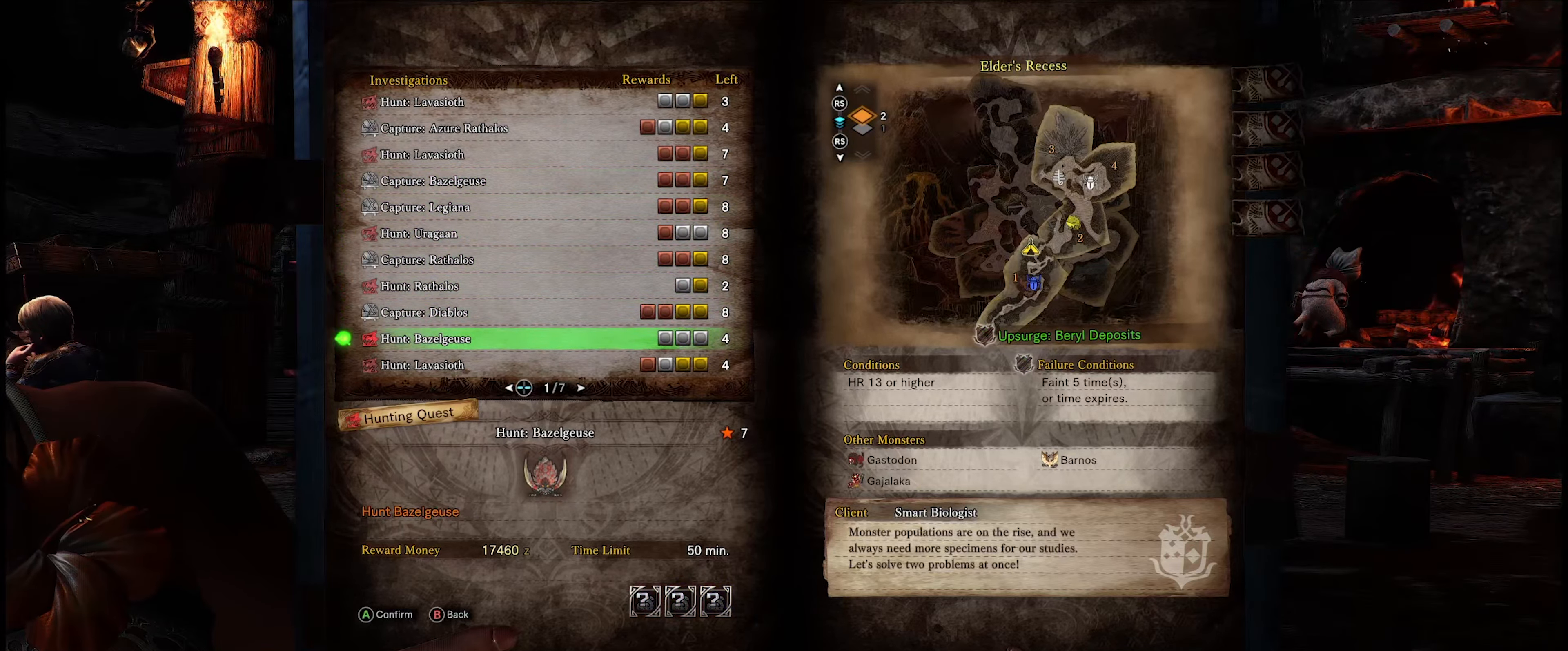
{"buttons": [], "left_stick": "center", "right_stick": "center", "events": []}
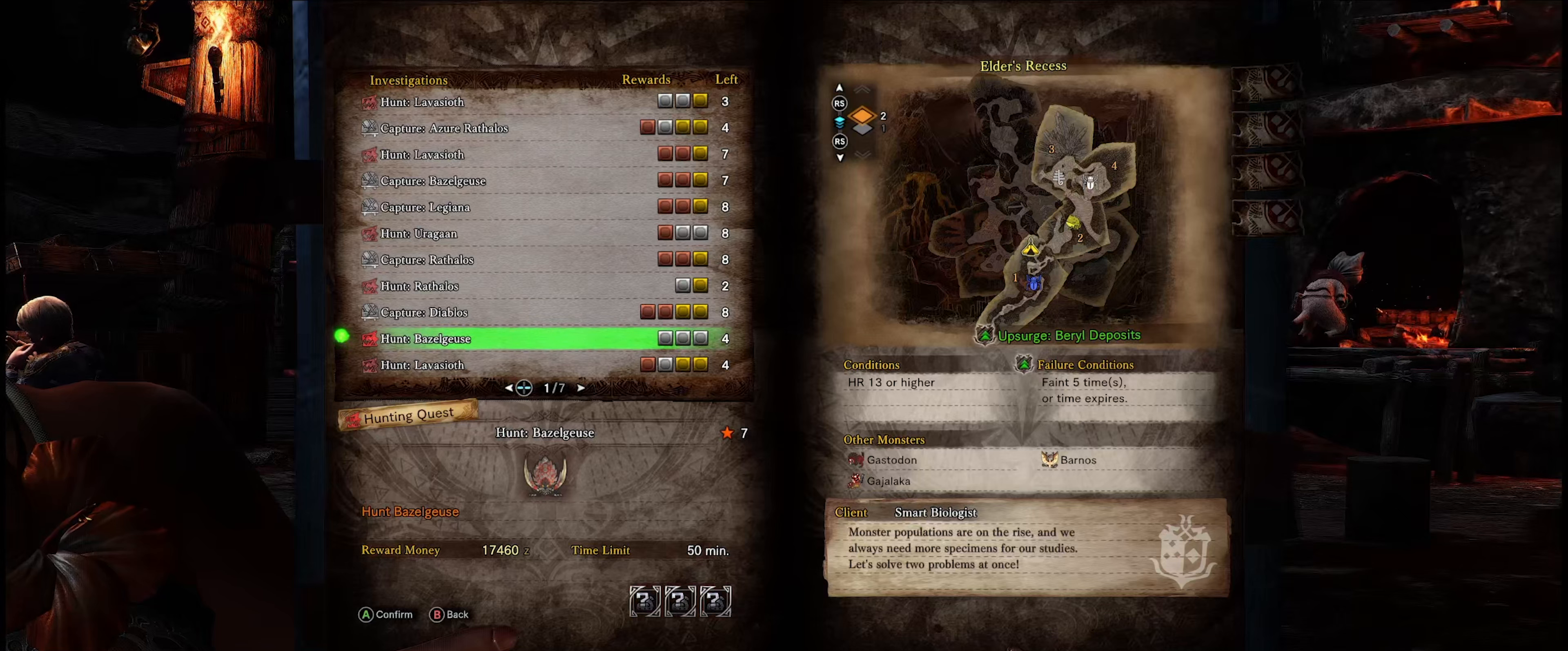
{"buttons": [], "left_stick": "center", "right_stick": "center", "events": []}
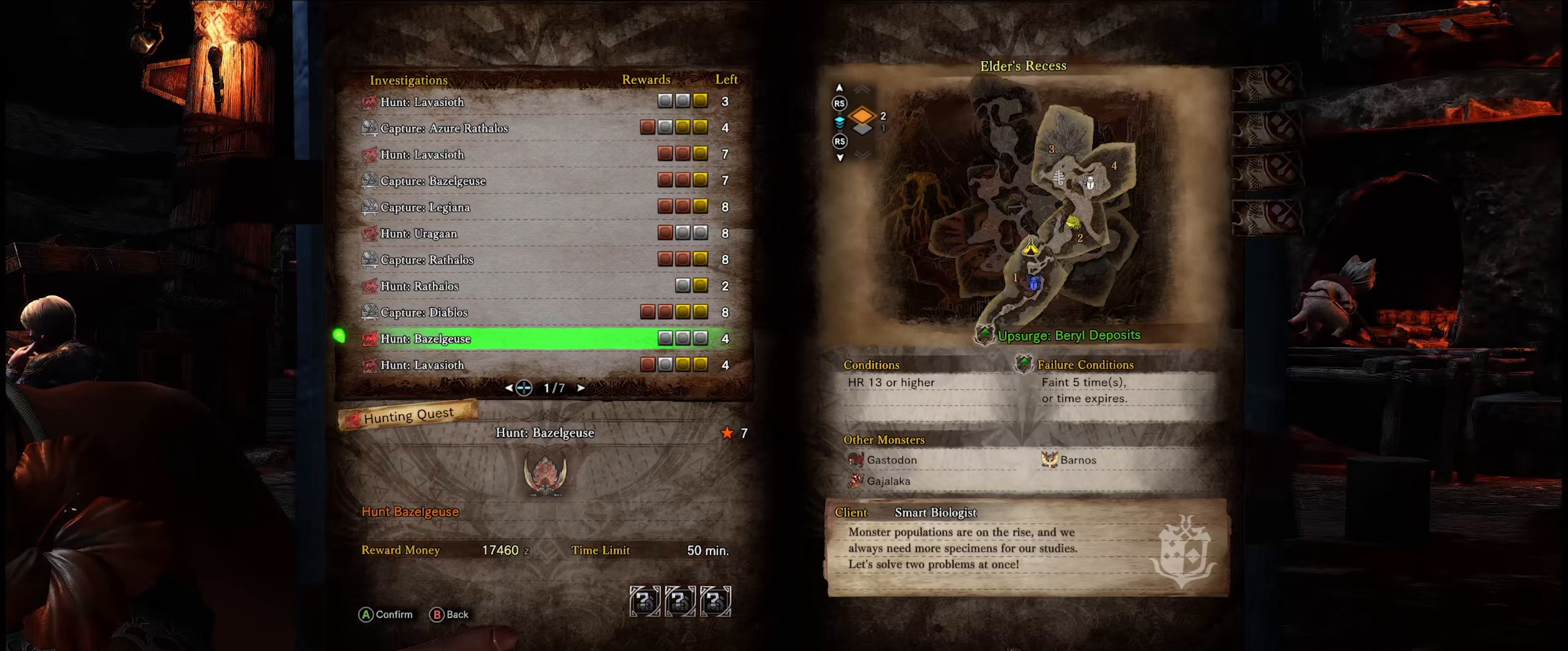
{"buttons": [], "left_stick": "center", "right_stick": "center", "events": []}
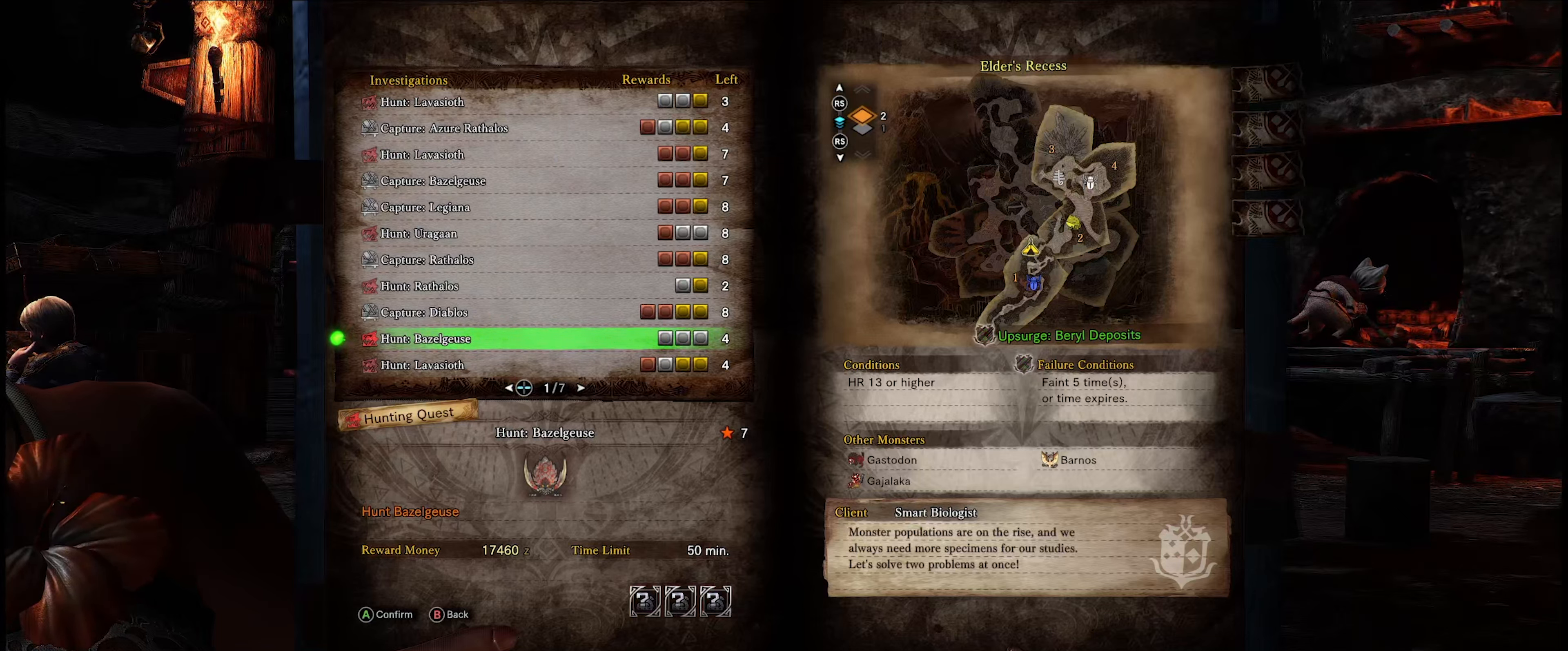
{"buttons": [], "left_stick": "center", "right_stick": "center", "events": []}
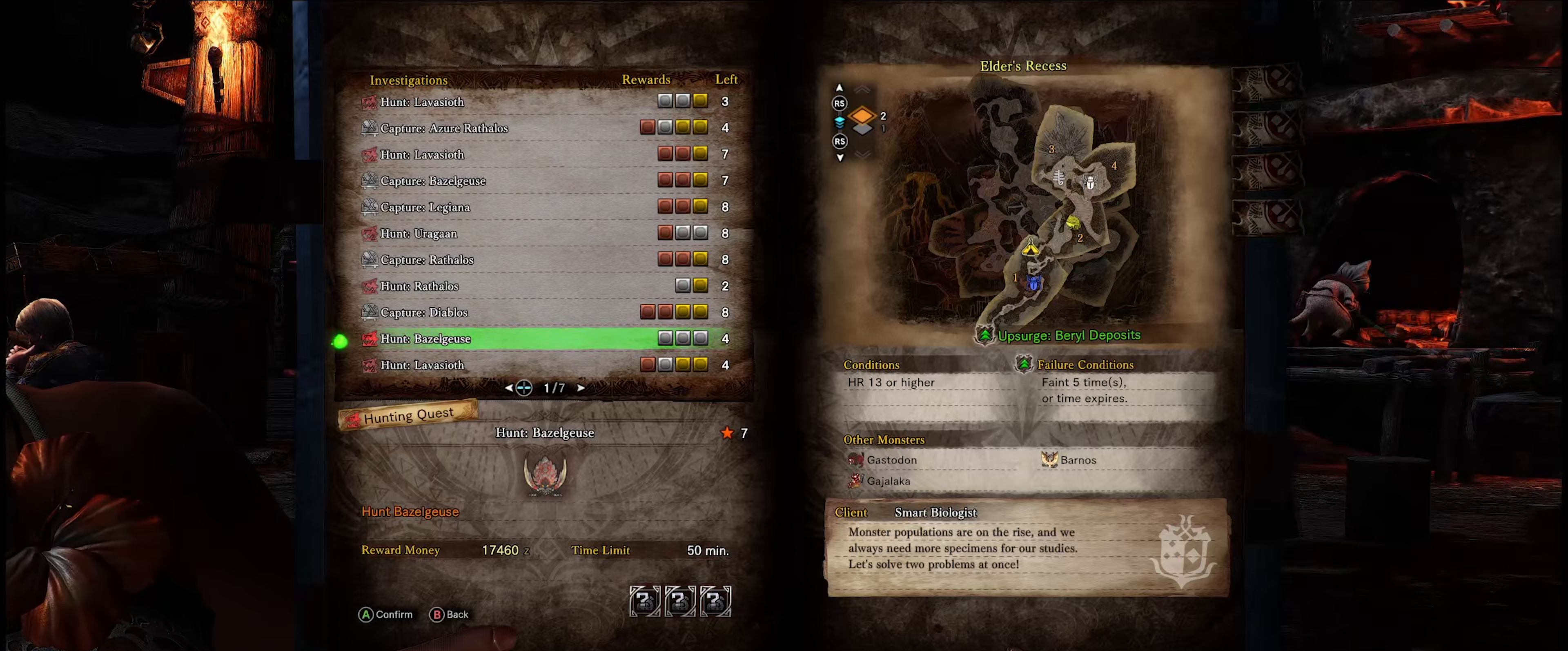
{"buttons": [], "left_stick": "center", "right_stick": "center", "events": []}
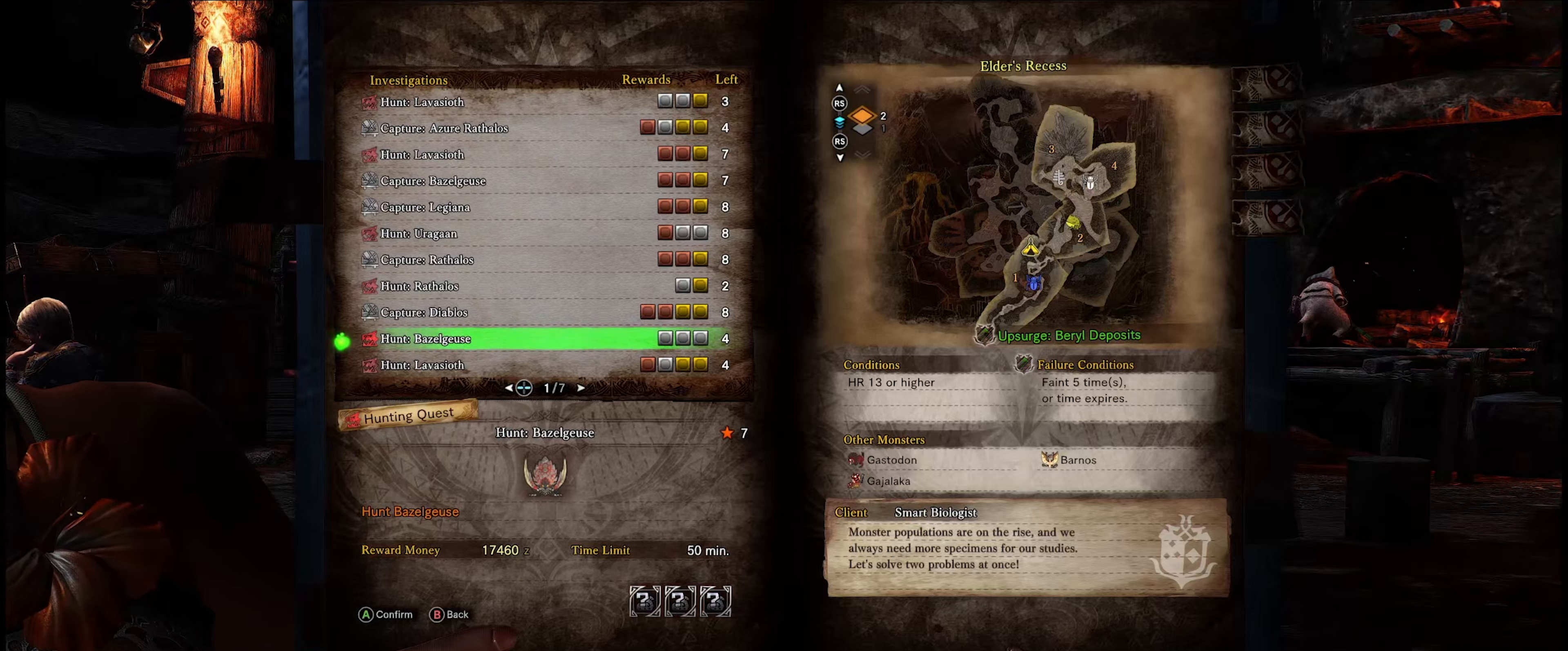
{"buttons": [], "left_stick": "center", "right_stick": "center", "events": []}
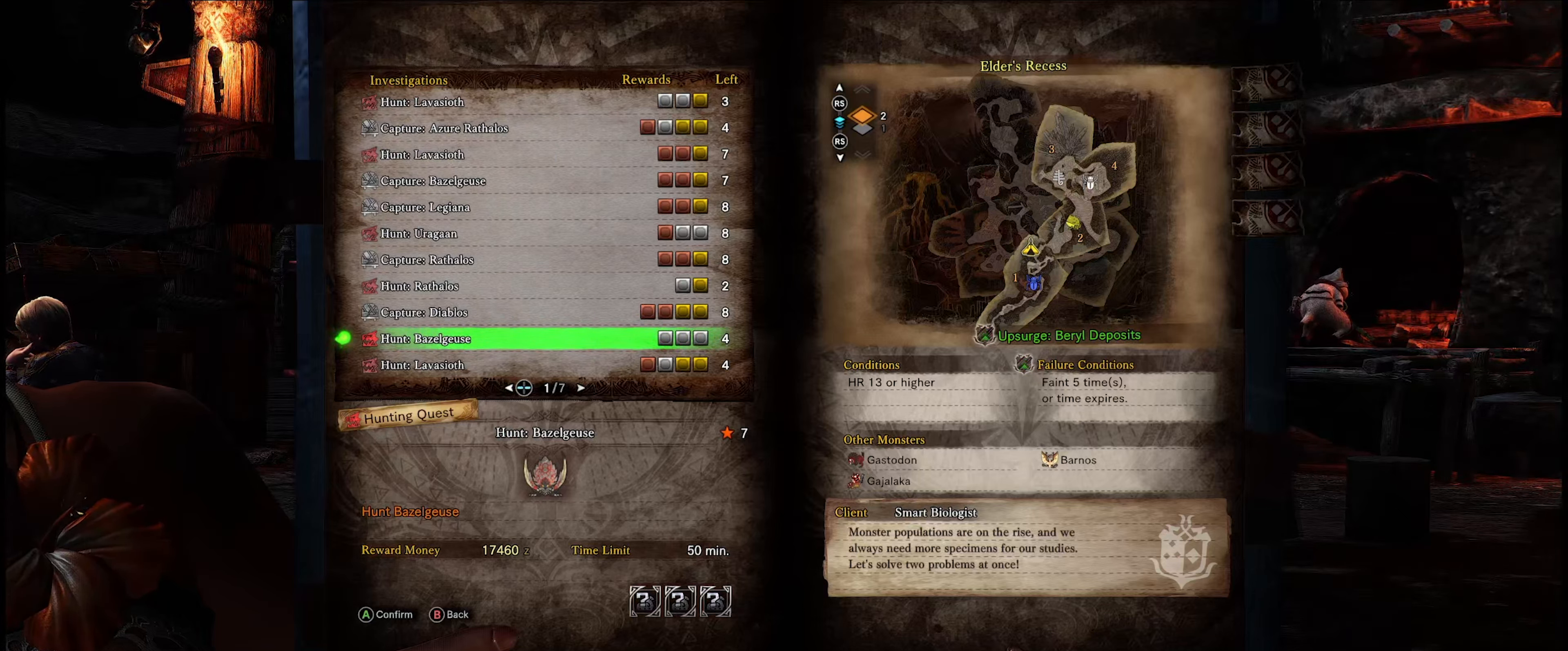
{"buttons": [], "left_stick": "center", "right_stick": "center", "events": []}
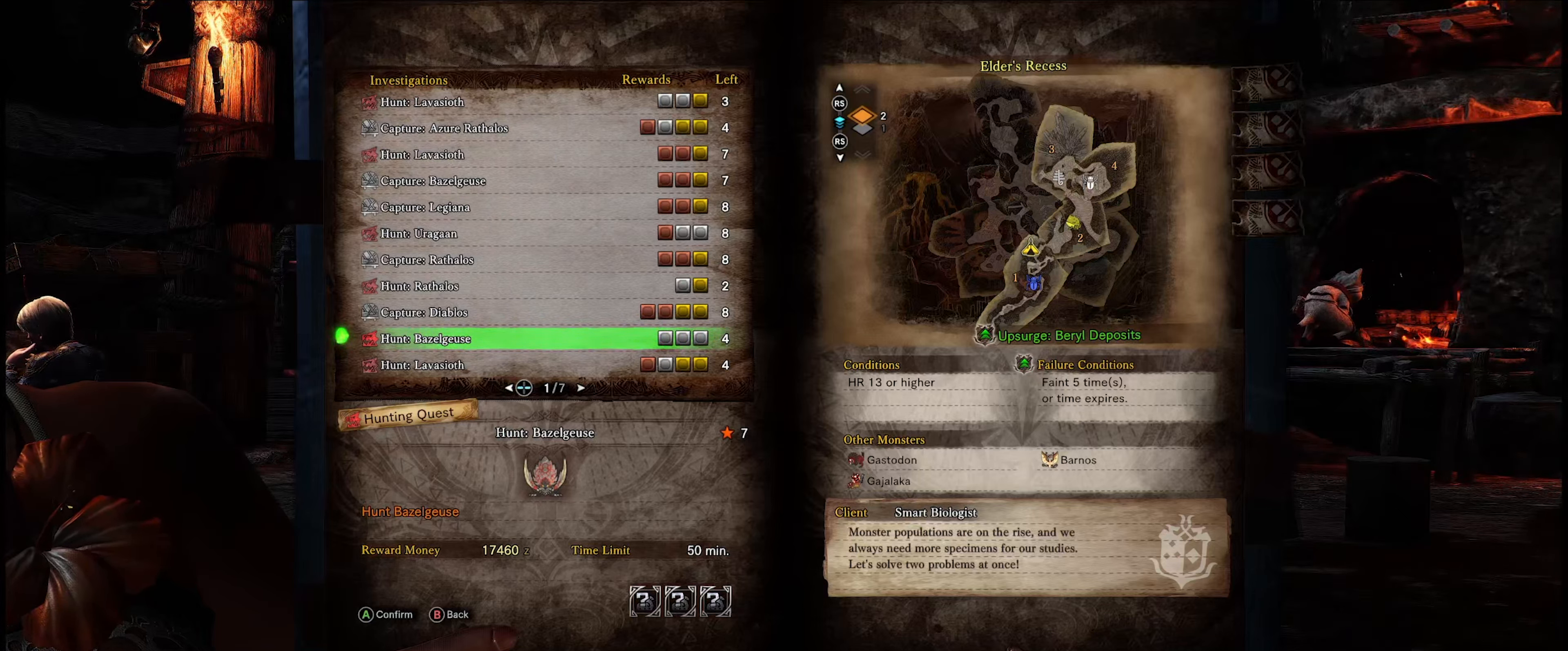
{"buttons": [], "left_stick": "center", "right_stick": "center", "events": []}
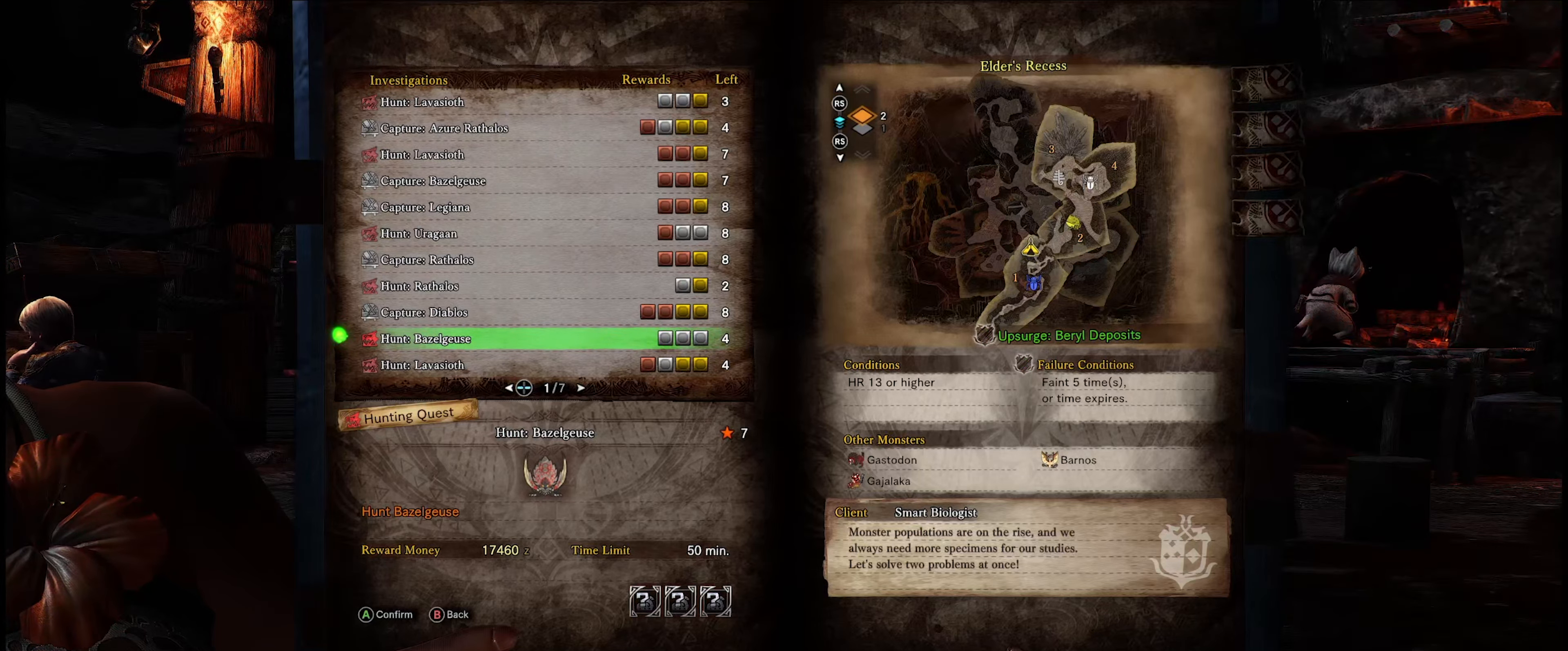
{"buttons": [], "left_stick": "center", "right_stick": "center", "events": [[300, "A", "down"], [416, "A", "up"]]}
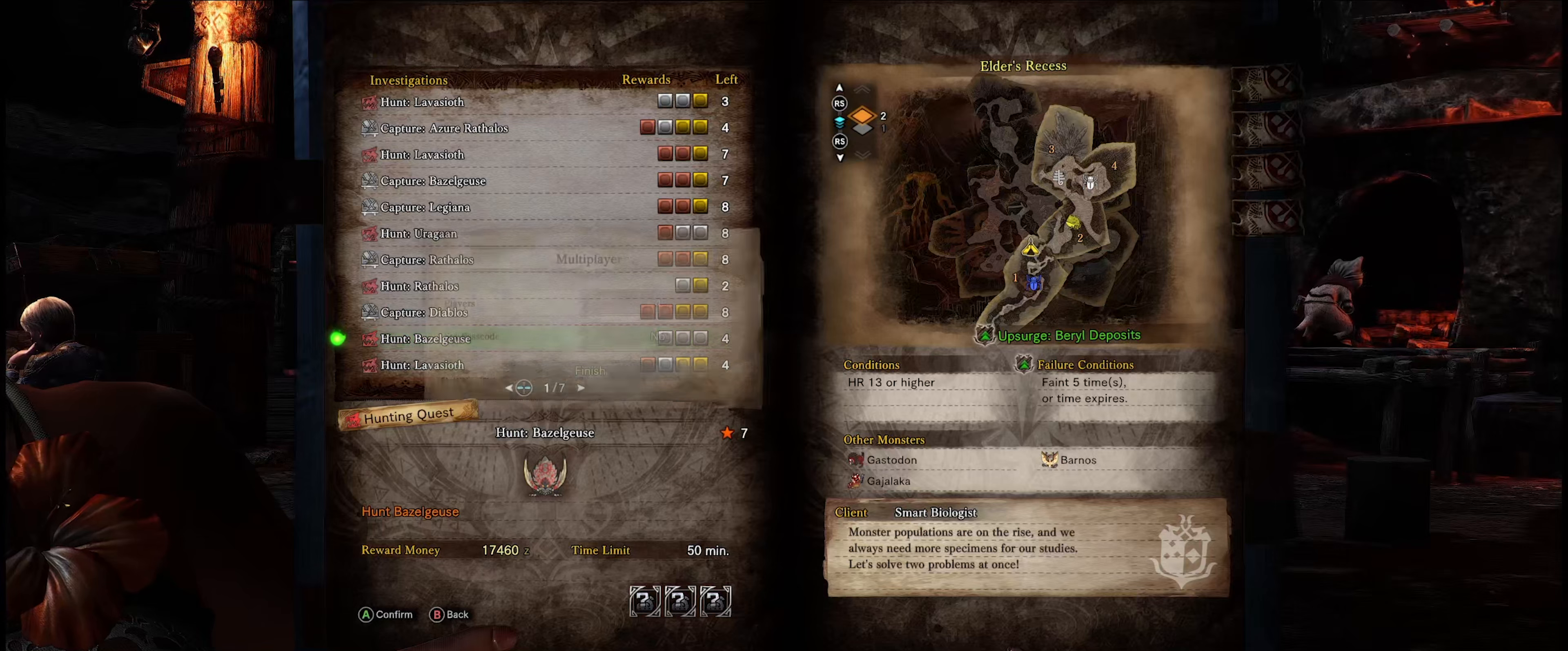
{"buttons": [], "left_stick": "center", "right_stick": "center", "events": []}
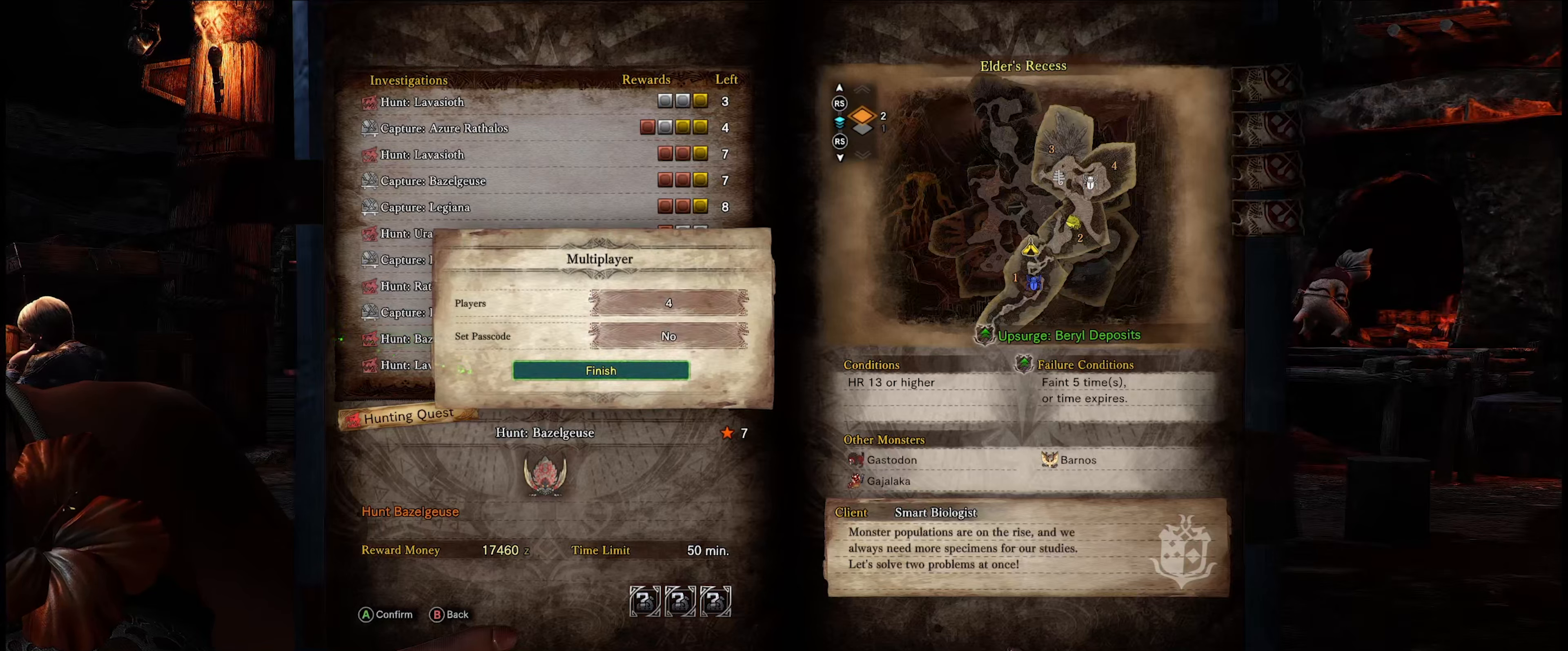
{"buttons": ["A"], "left_stick": "center", "right_stick": "center", "events": [[350, "A", "down"]]}
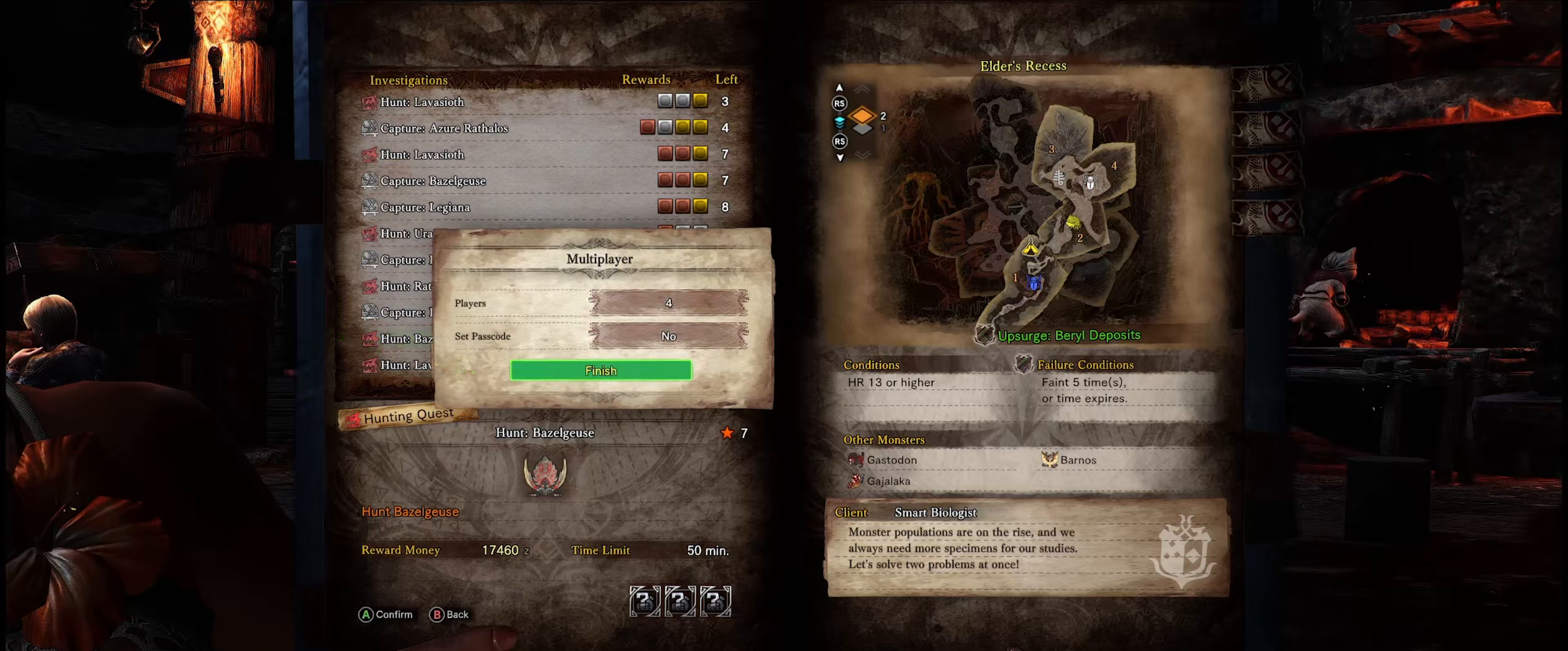
{"buttons": [], "left_stick": "center", "right_stick": "center", "events": [[50, "A", "up"]]}
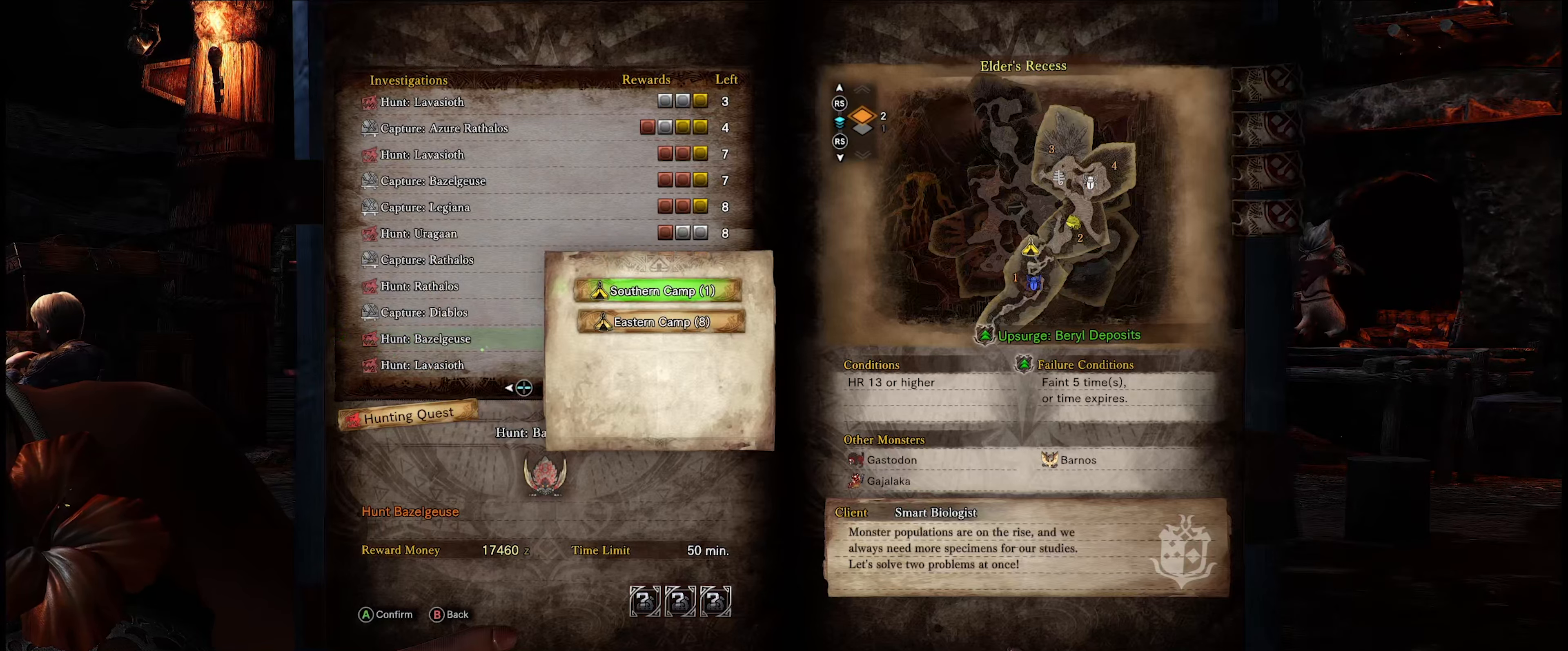
{"buttons": [], "left_stick": "center", "right_stick": "center", "events": []}
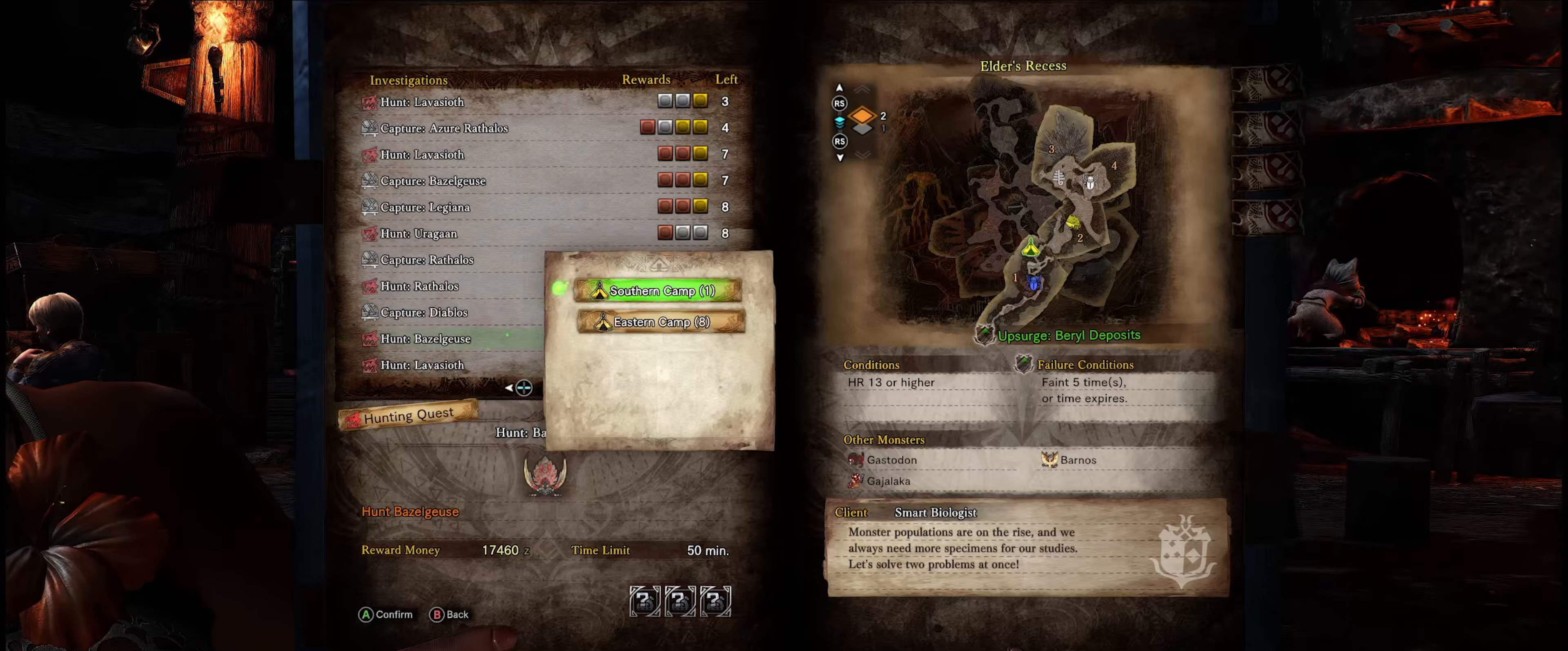
{"buttons": [], "left_stick": "center", "right_stick": "center", "events": []}
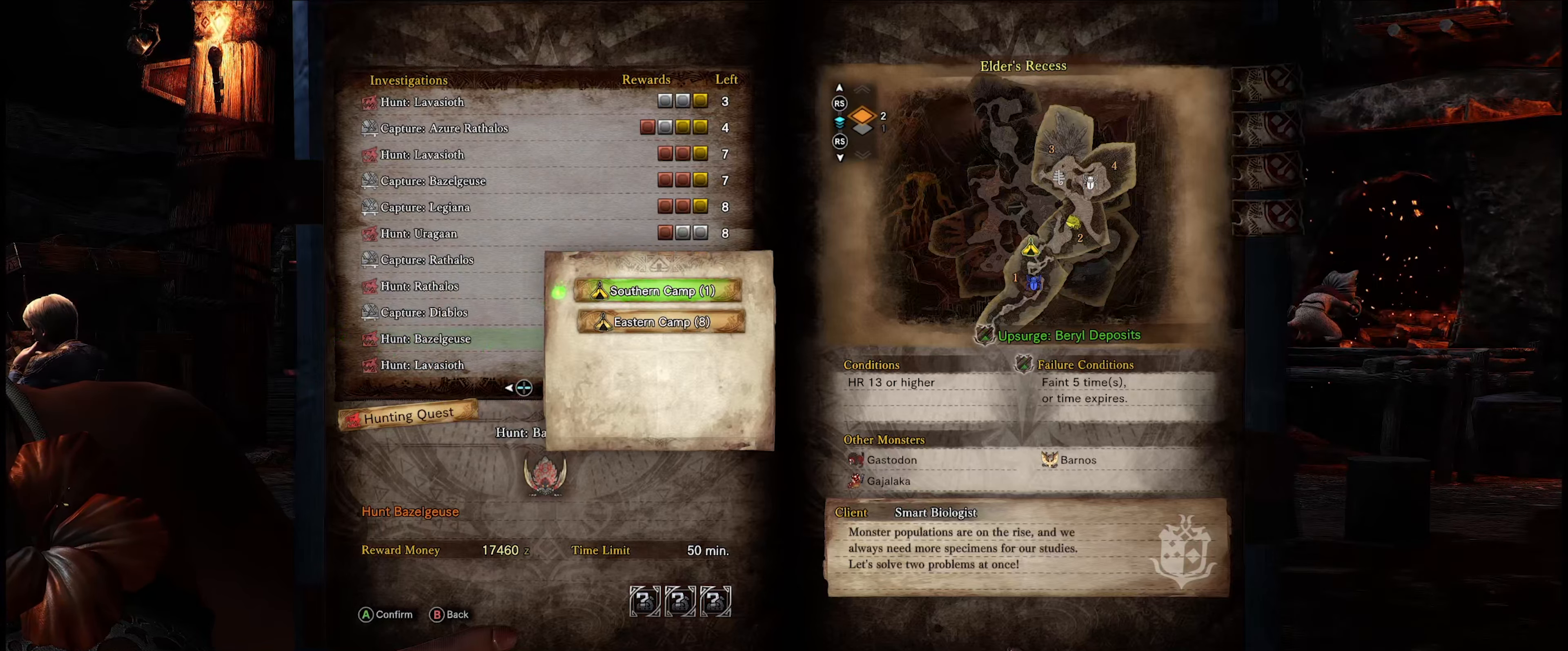
{"buttons": [], "left_stick": "center", "right_stick": "center", "events": []}
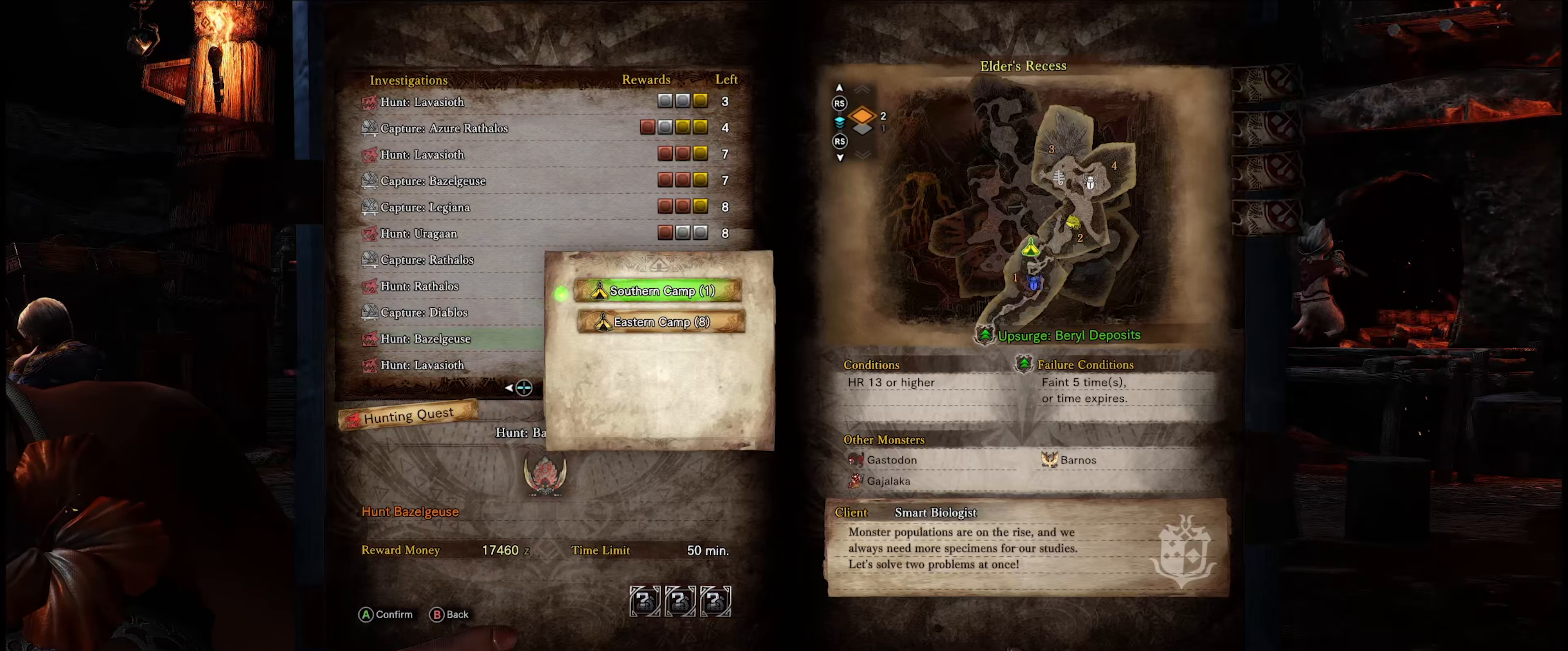
{"buttons": [], "left_stick": "center", "right_stick": "center", "events": []}
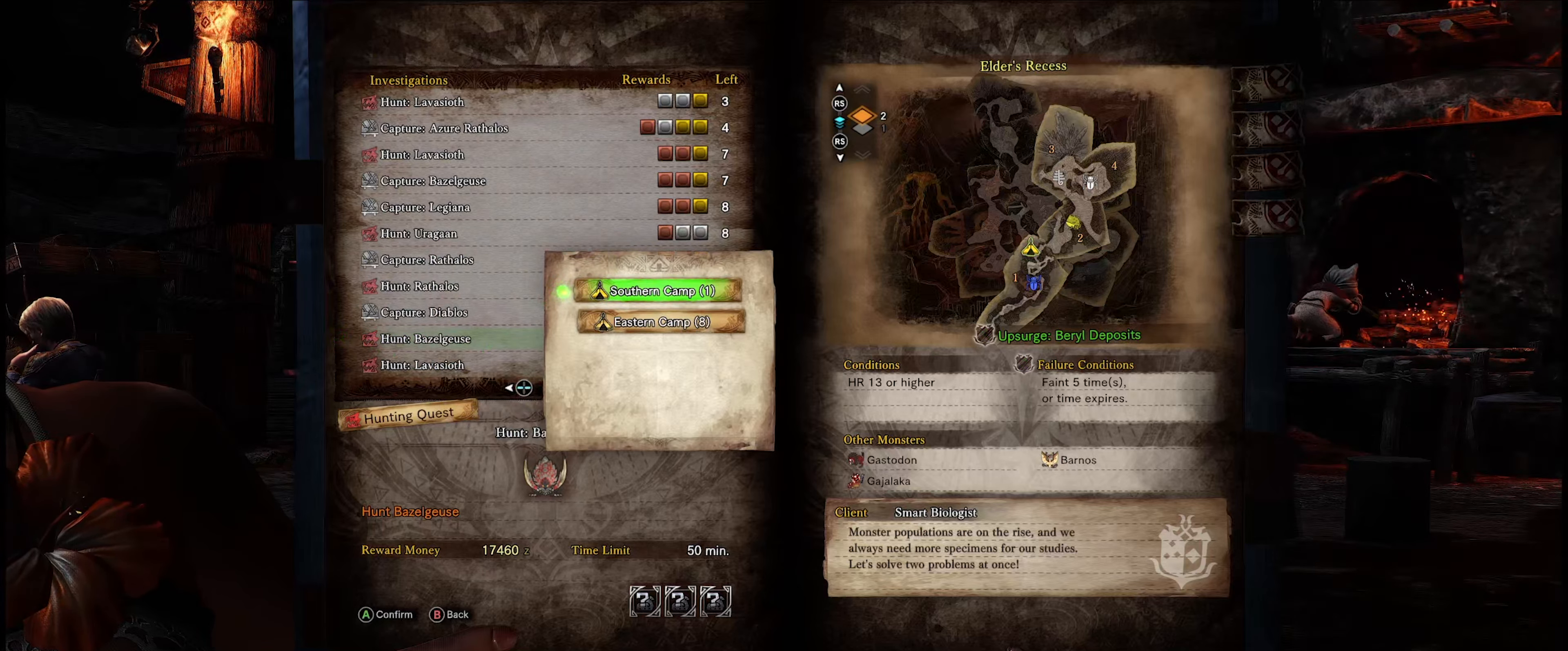
{"buttons": [], "left_stick": "center", "right_stick": "center", "events": []}
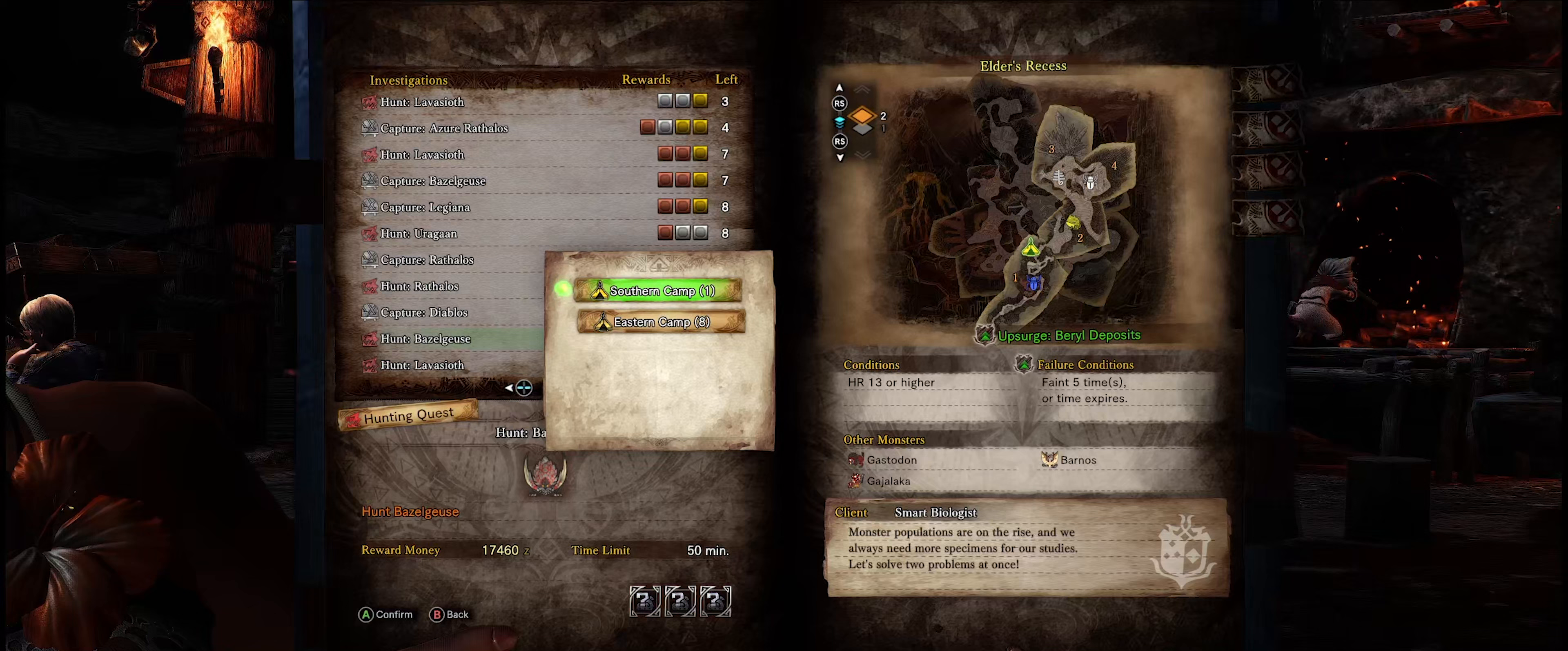
{"buttons": [], "left_stick": "center", "right_stick": "center", "events": []}